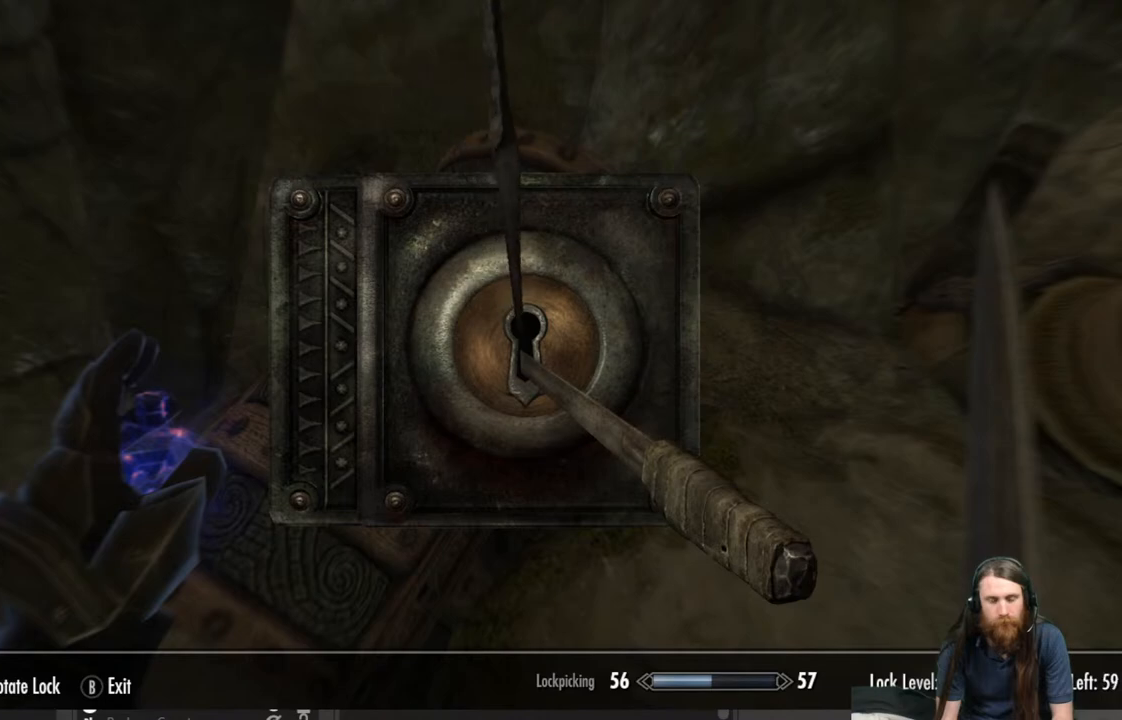
Gameplay with a controller (Xbox layout); each line is a JSON object with the inputs held at the frame after it. "events" lists button and stick changes between this image and that frame as [ms after this image, input, new state], when the widget could be followed in between.
{"buttons": [], "left_stick": "left", "right_stick": "center", "events": [[400, "left_stick", "left"]]}
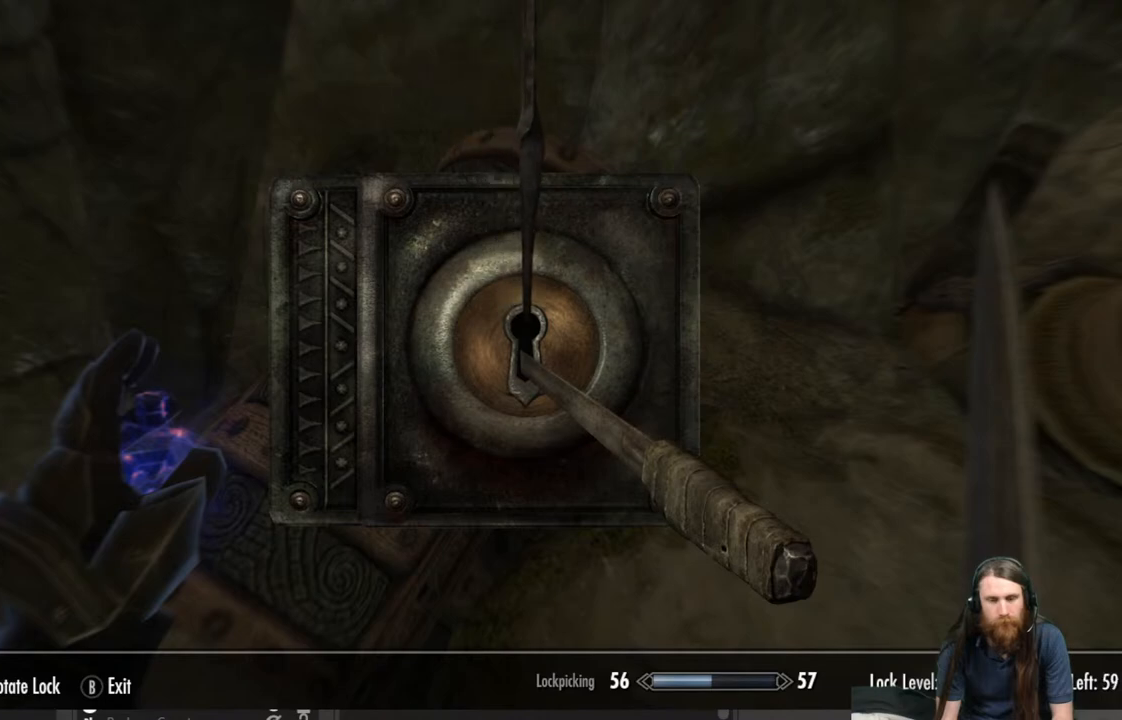
{"buttons": [], "left_stick": "left", "right_stick": "center", "events": []}
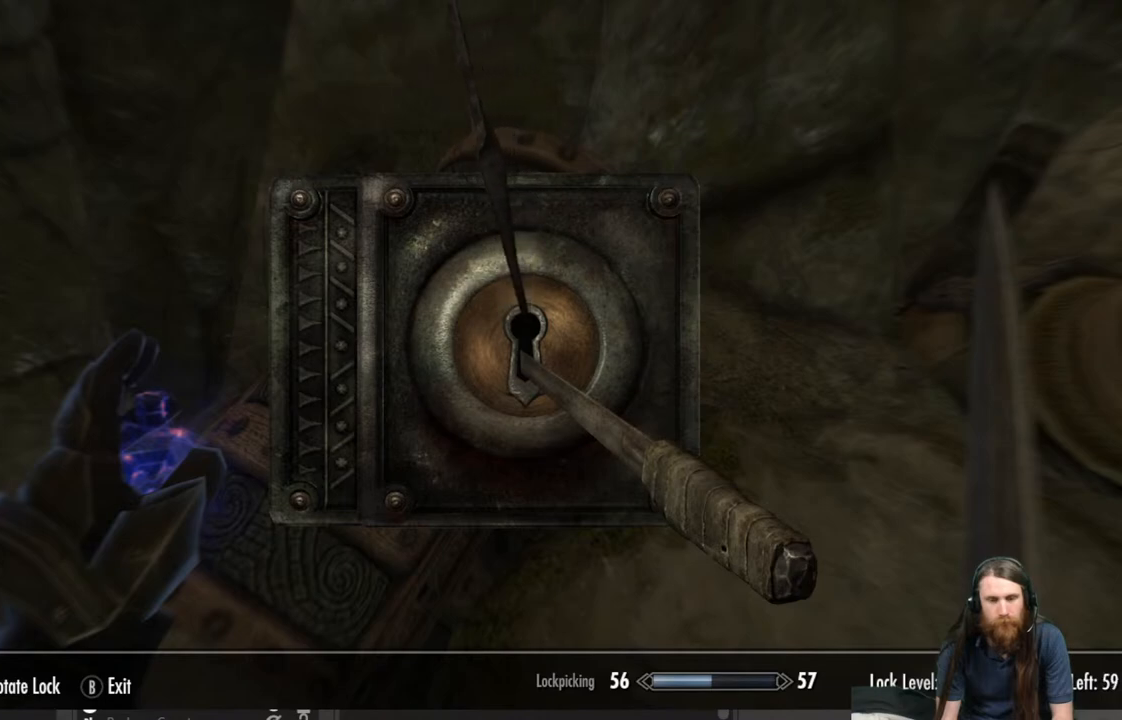
{"buttons": [], "left_stick": "center", "right_stick": "right", "events": [[433, "left_stick", "center"], [433, "right_stick", "right"]]}
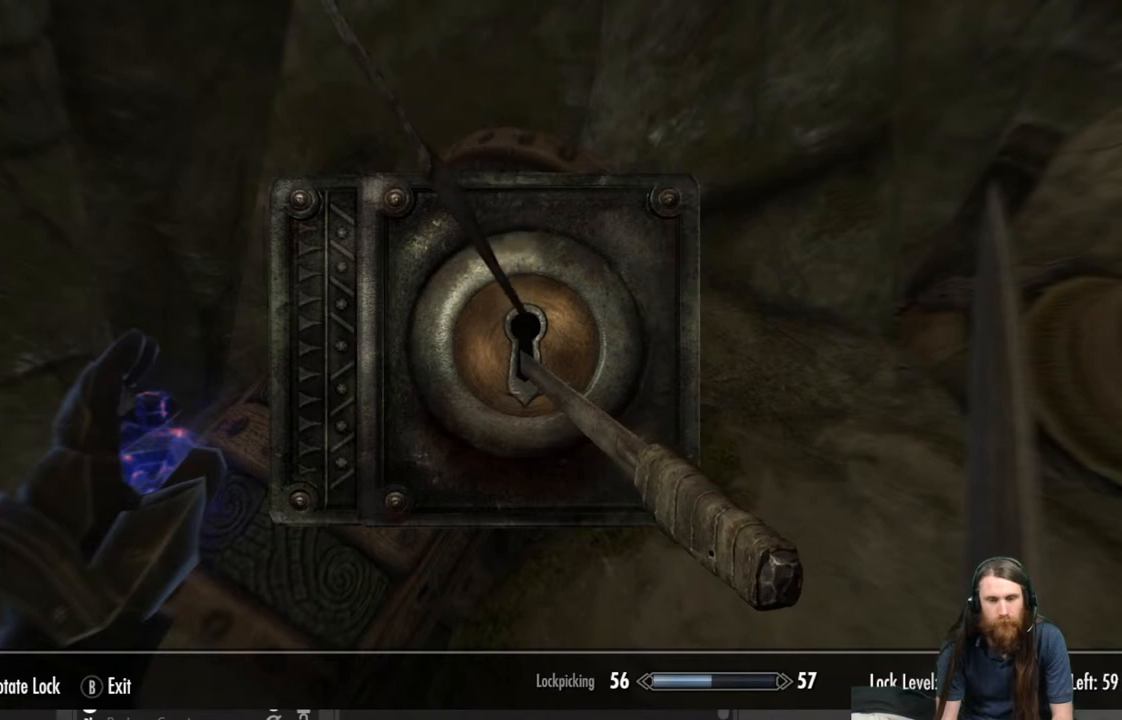
{"buttons": [], "left_stick": "center", "right_stick": "right", "events": []}
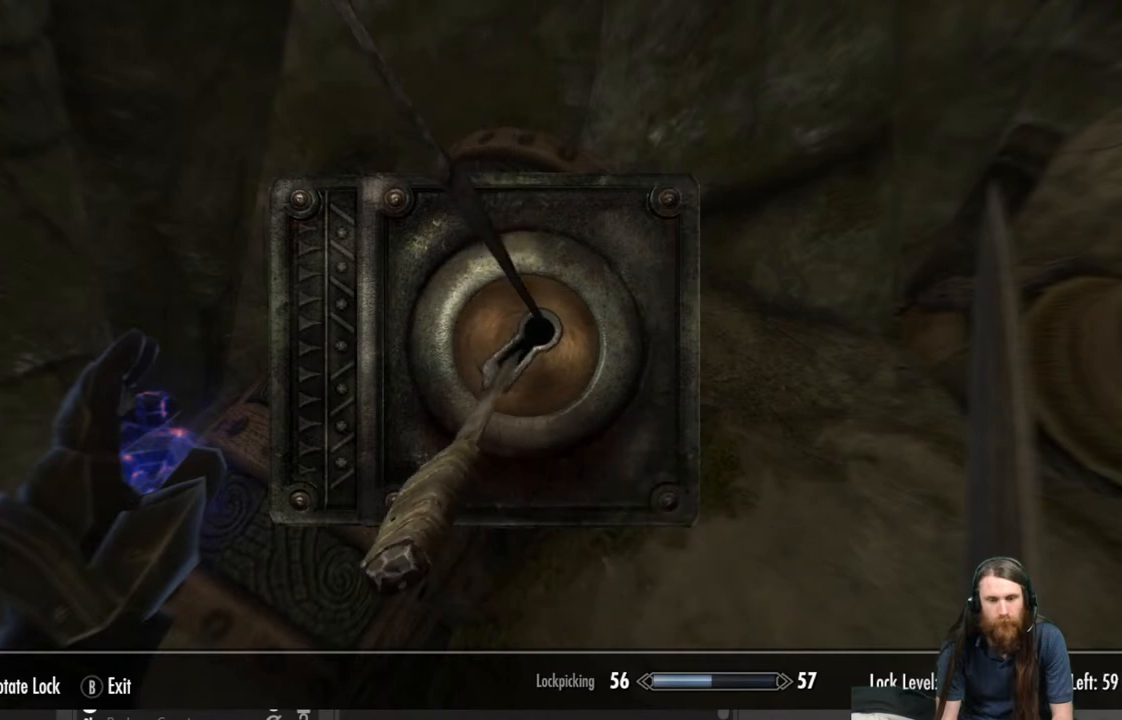
{"buttons": [], "left_stick": "center", "right_stick": "right", "events": []}
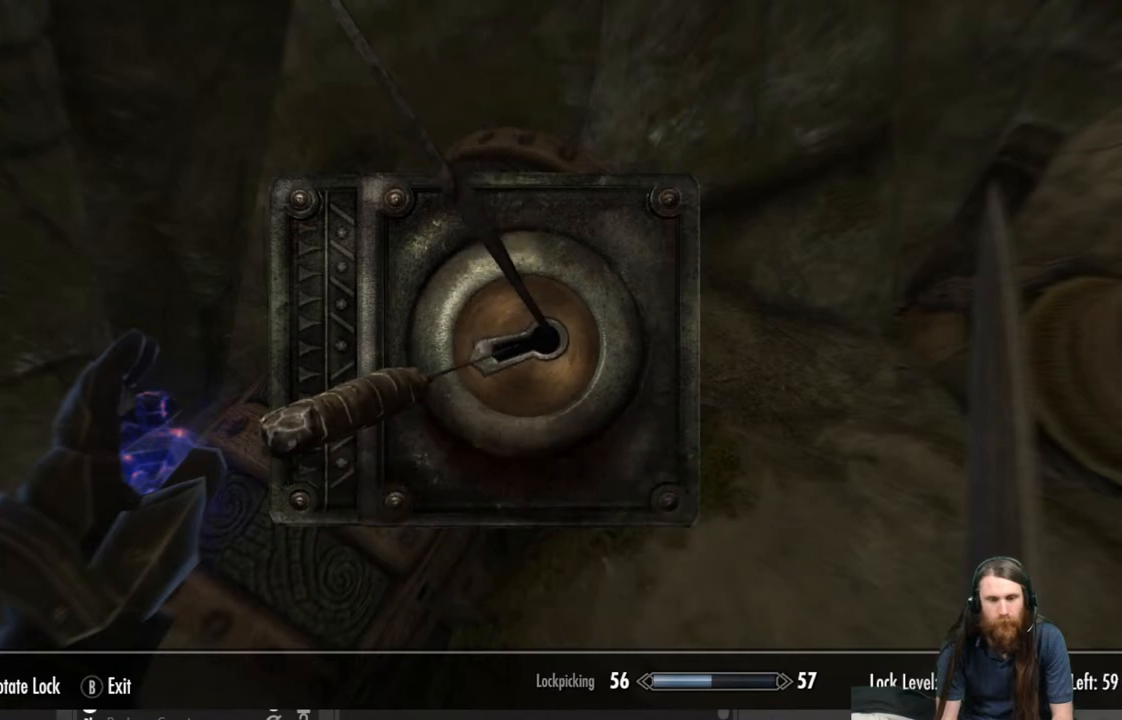
{"buttons": [], "left_stick": "center", "right_stick": "center", "events": [[167, "right_stick", "center"]]}
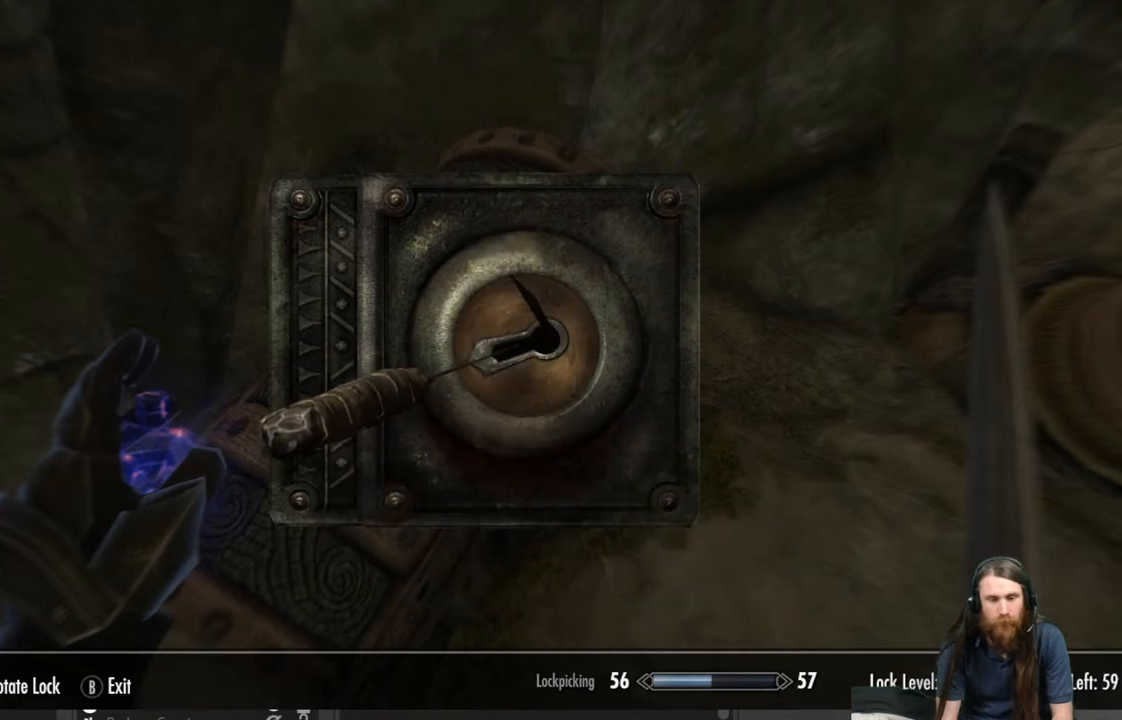
{"buttons": [], "left_stick": "center", "right_stick": "center", "events": []}
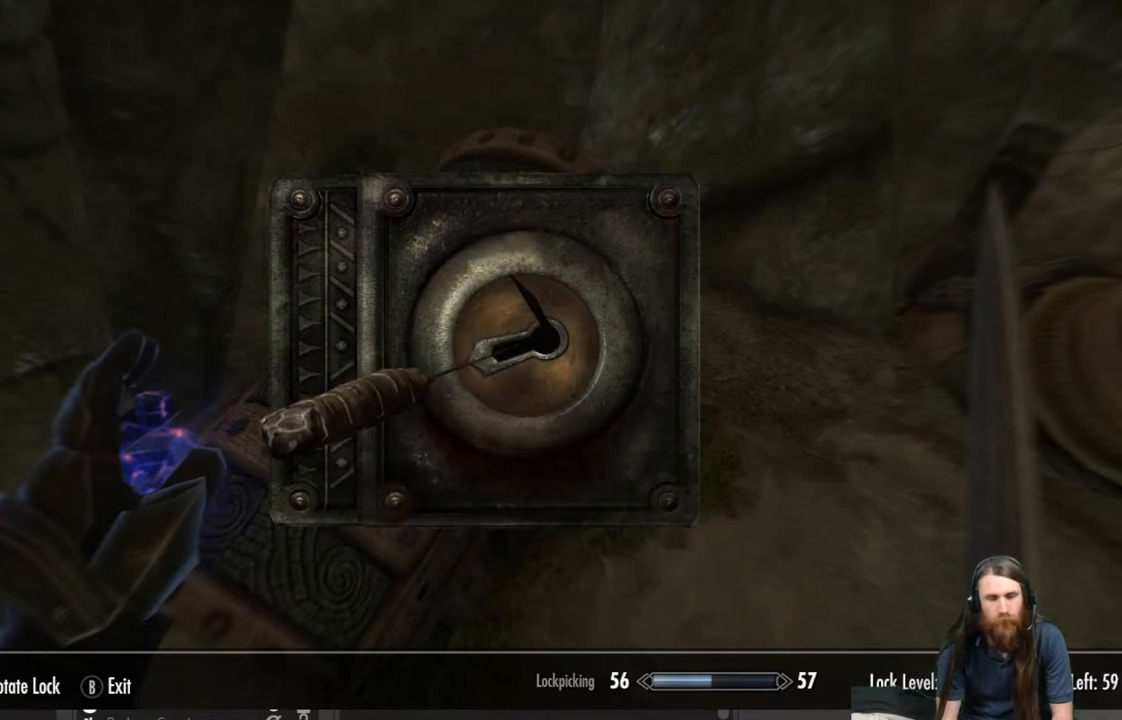
{"buttons": [], "left_stick": "center", "right_stick": "center", "events": []}
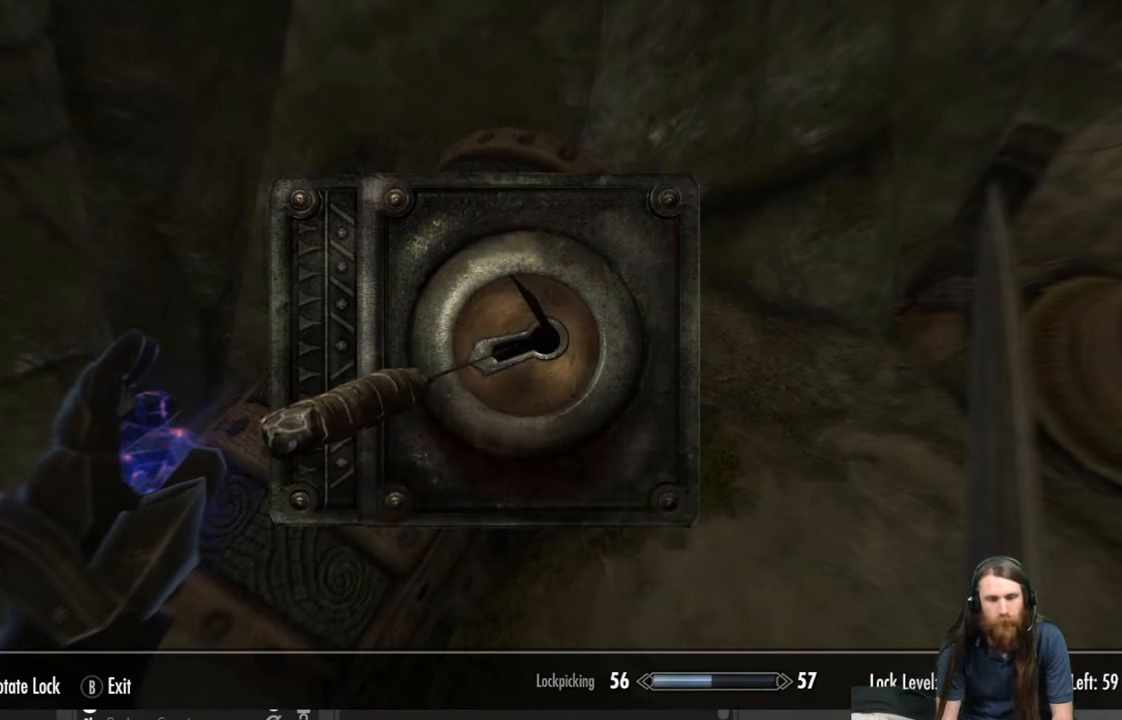
{"buttons": [], "left_stick": "center", "right_stick": "center", "events": []}
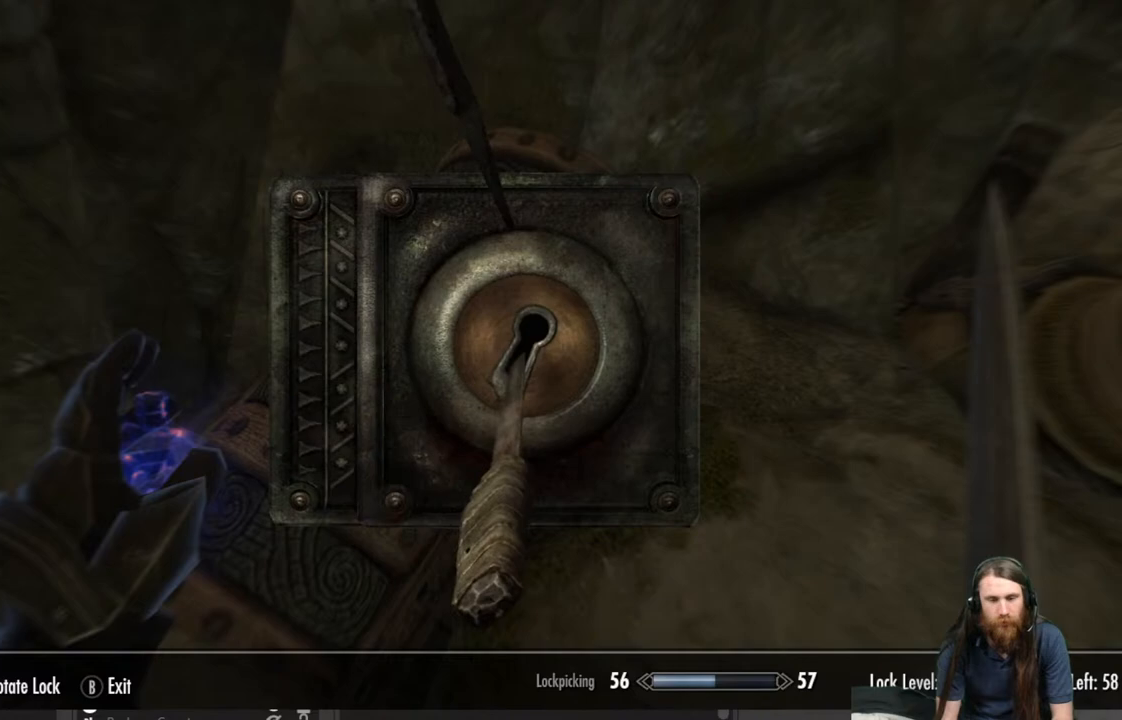
{"buttons": [], "left_stick": "center", "right_stick": "center", "events": []}
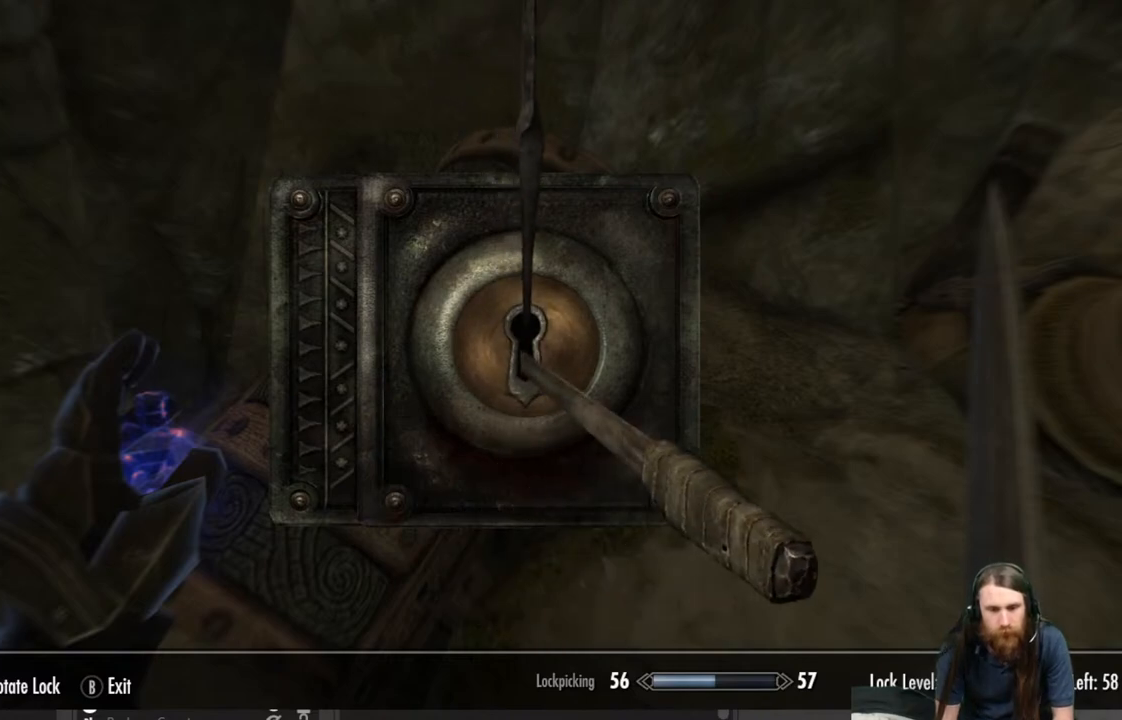
{"buttons": [], "left_stick": "left", "right_stick": "center", "events": [[283, "left_stick", "left"]]}
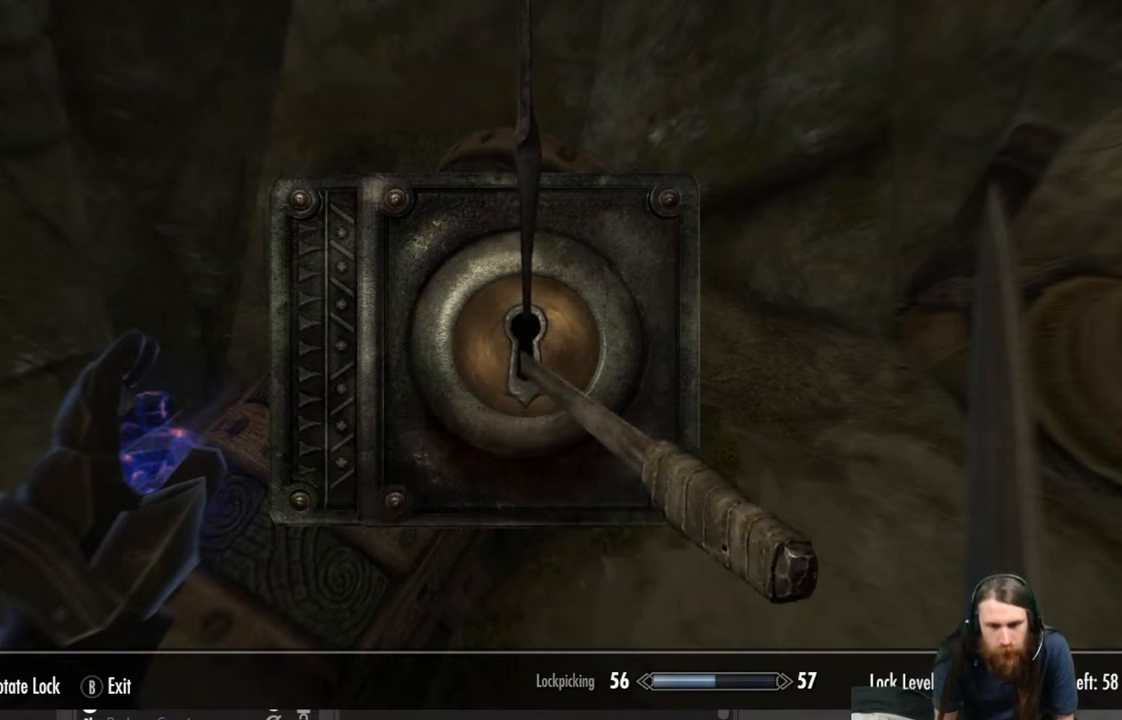
{"buttons": [], "left_stick": "left", "right_stick": "center", "events": []}
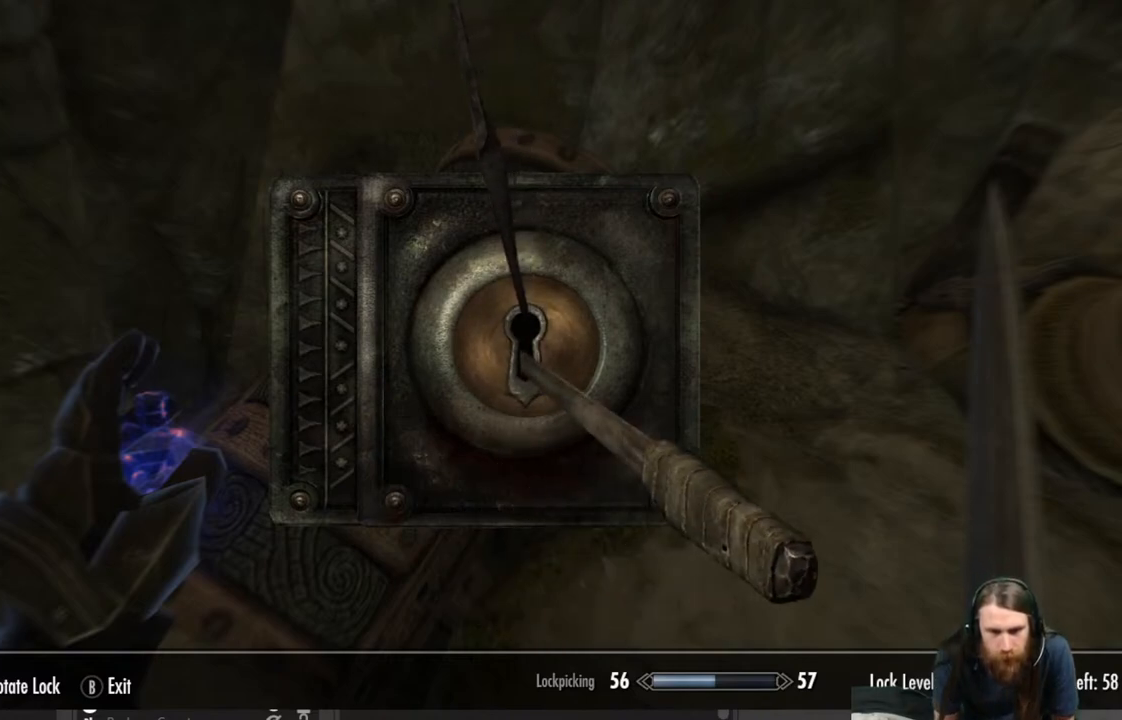
{"buttons": [], "left_stick": "left", "right_stick": "center", "events": []}
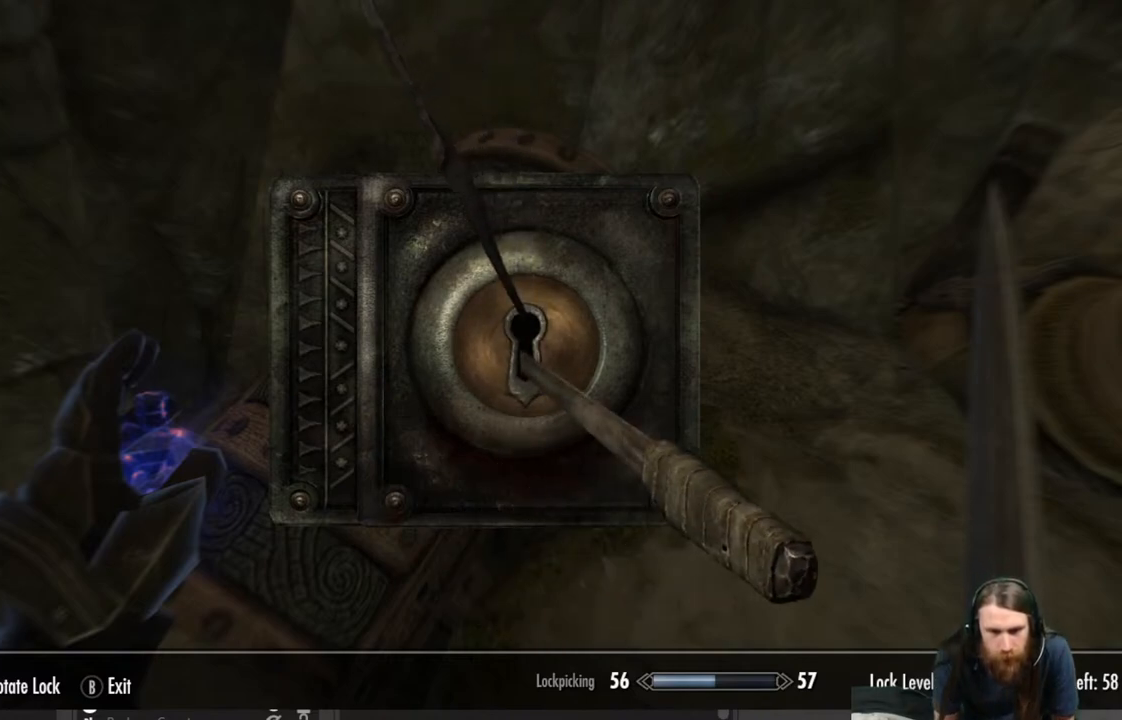
{"buttons": [], "left_stick": "left", "right_stick": "center", "events": [[100, "left_stick", "center"], [500, "left_stick", "left"]]}
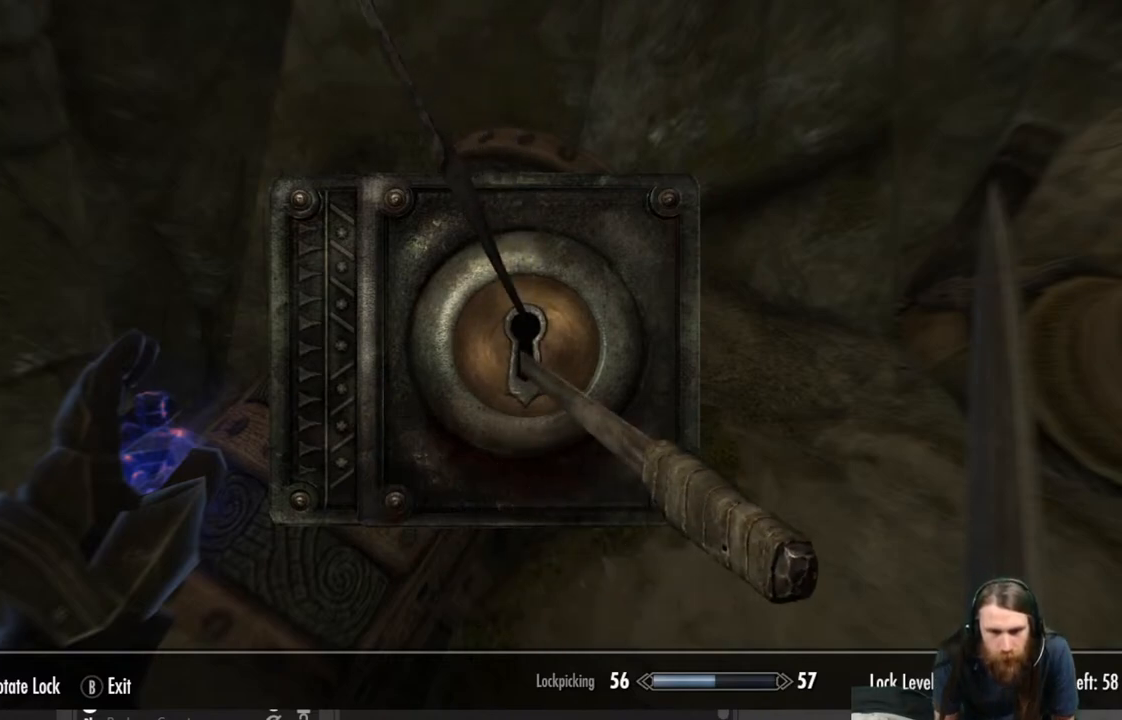
{"buttons": [], "left_stick": "center", "right_stick": "center", "events": [[100, "left_stick", "center"]]}
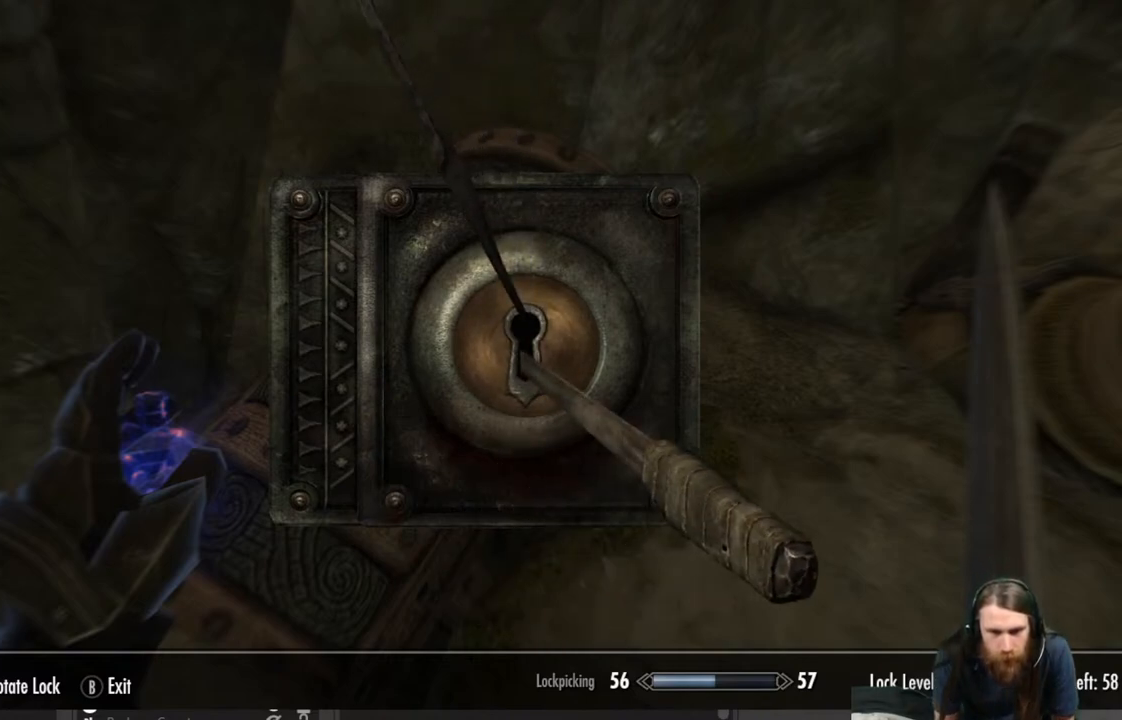
{"buttons": [], "left_stick": "center", "right_stick": "right", "events": [[217, "right_stick", "right"]]}
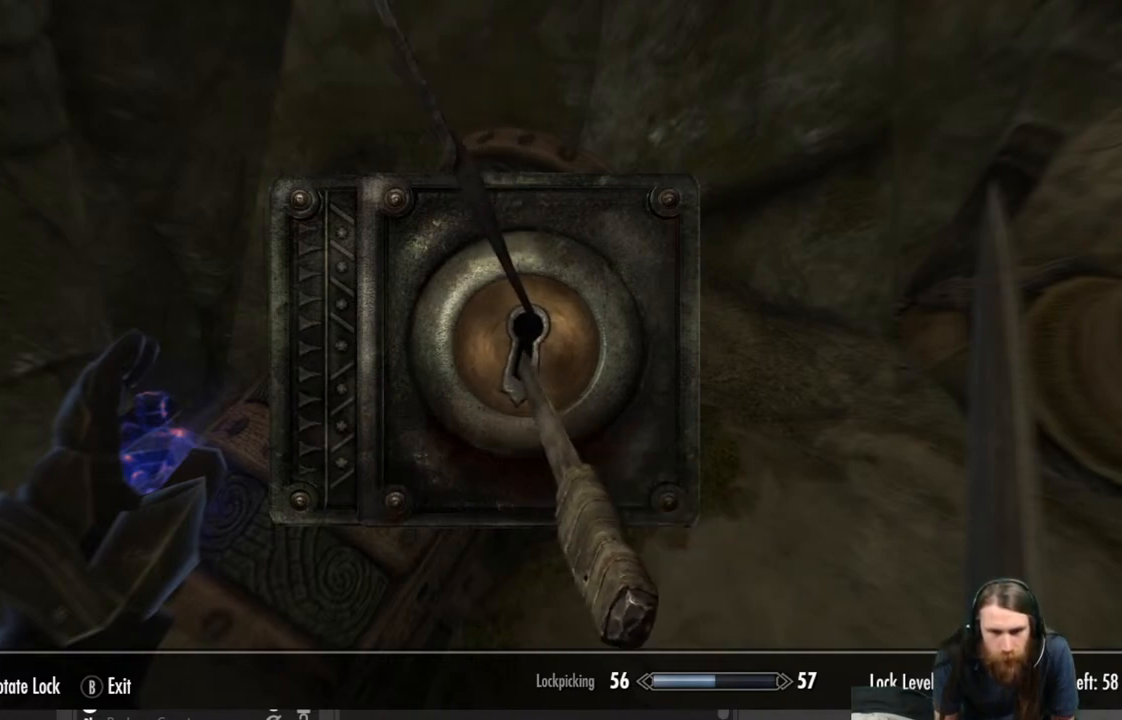
{"buttons": [], "left_stick": "center", "right_stick": "center", "events": [[450, "right_stick", "center"]]}
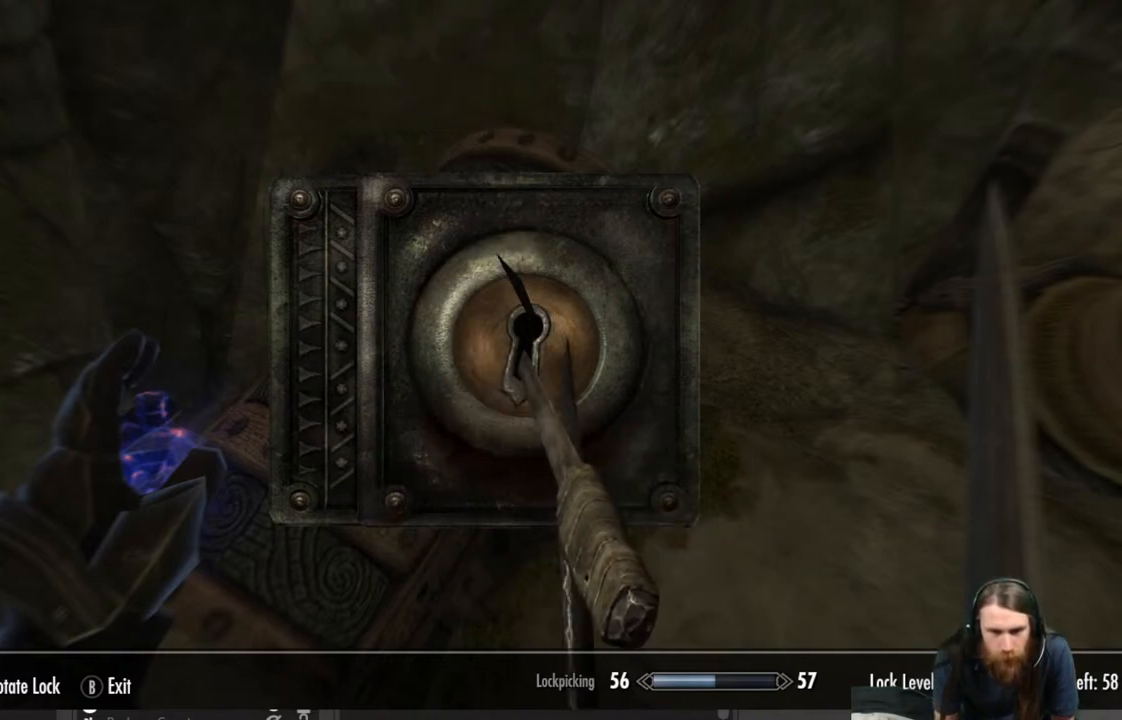
{"buttons": [], "left_stick": "center", "right_stick": "center", "events": []}
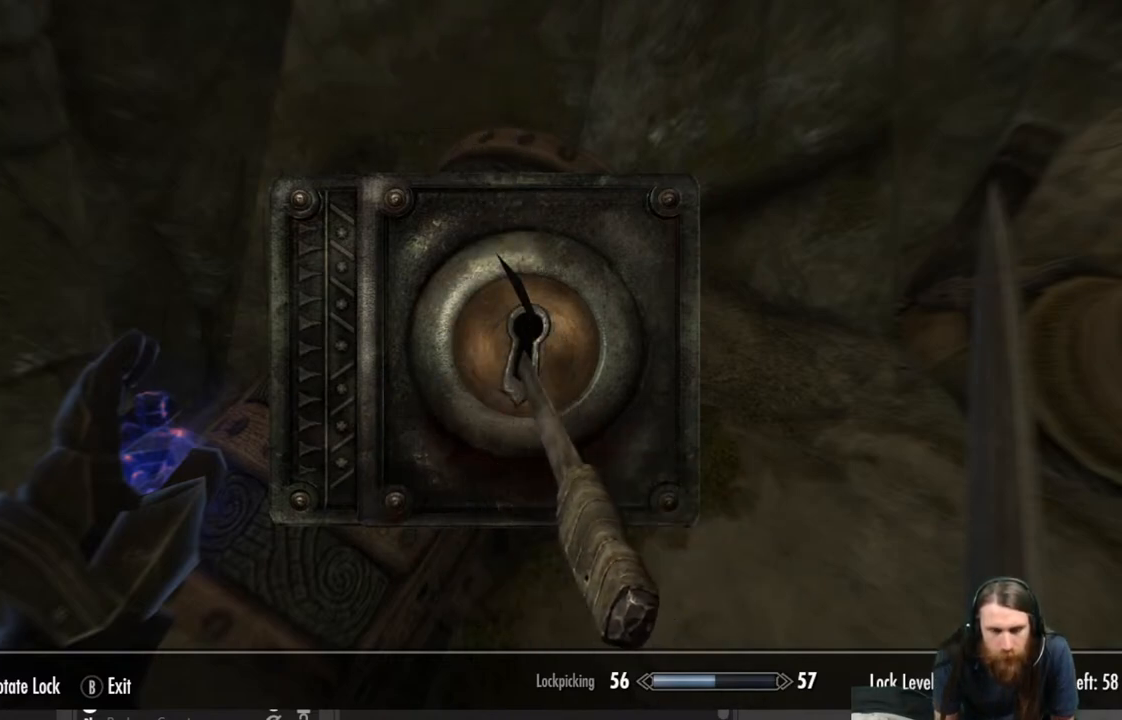
{"buttons": [], "left_stick": "center", "right_stick": "center", "events": []}
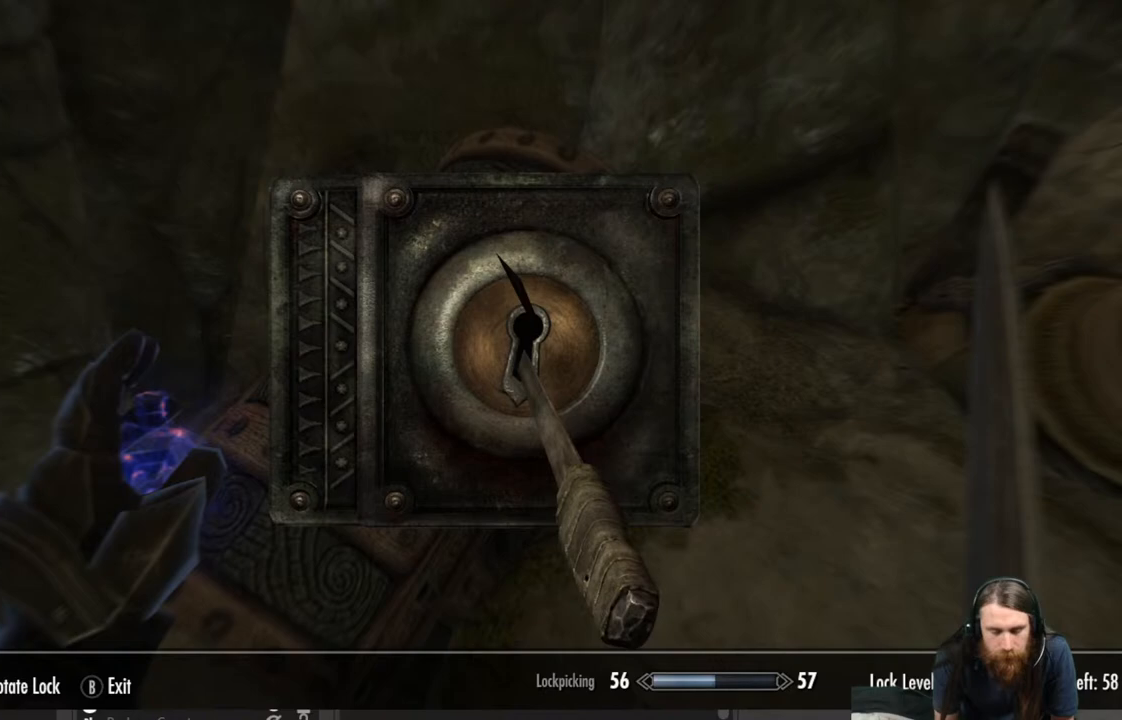
{"buttons": [], "left_stick": "center", "right_stick": "center", "events": []}
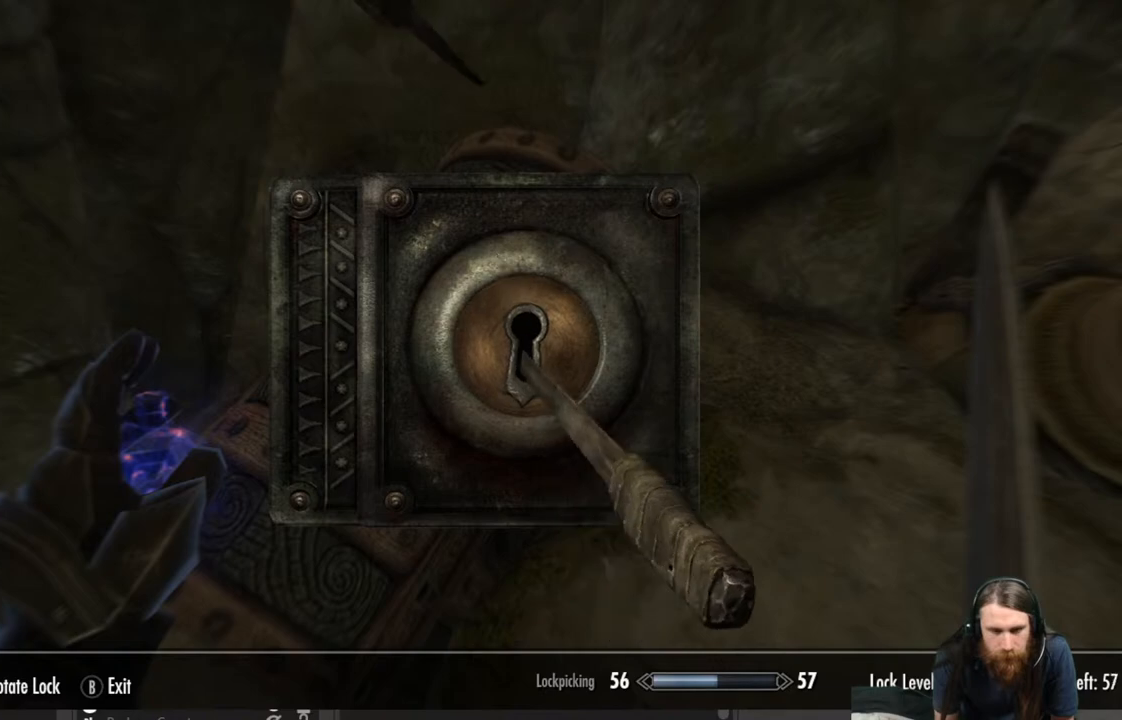
{"buttons": [], "left_stick": "left", "right_stick": "center", "events": [[500, "left_stick", "left"]]}
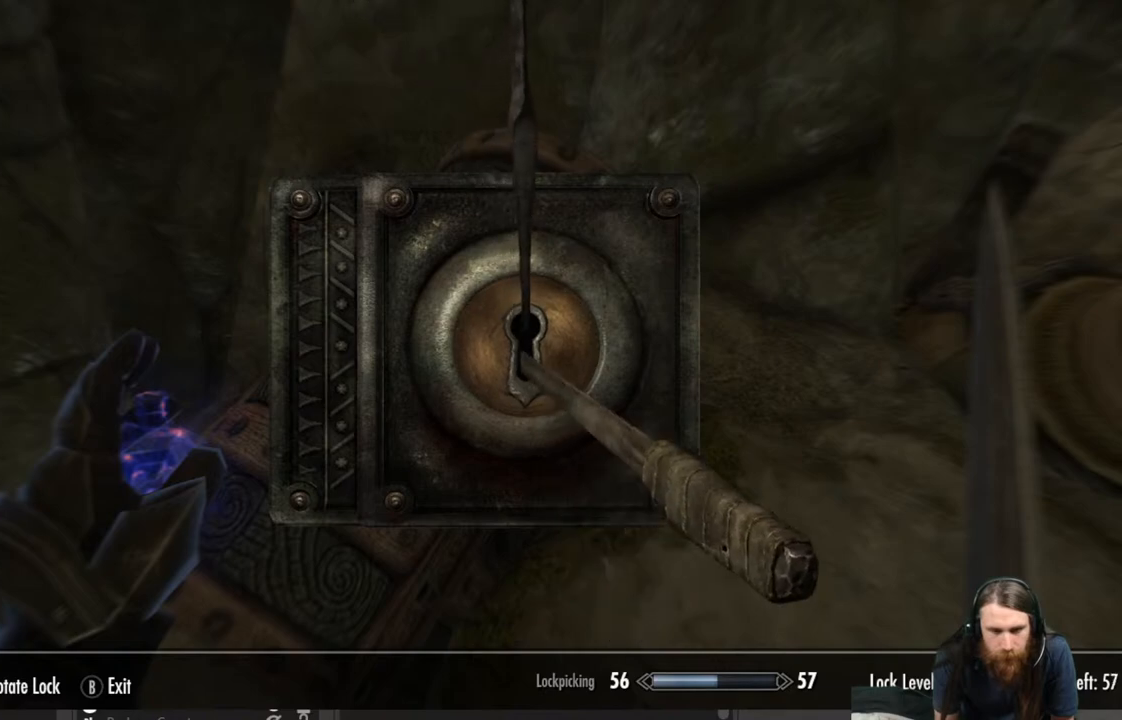
{"buttons": [], "left_stick": "left", "right_stick": "center", "events": []}
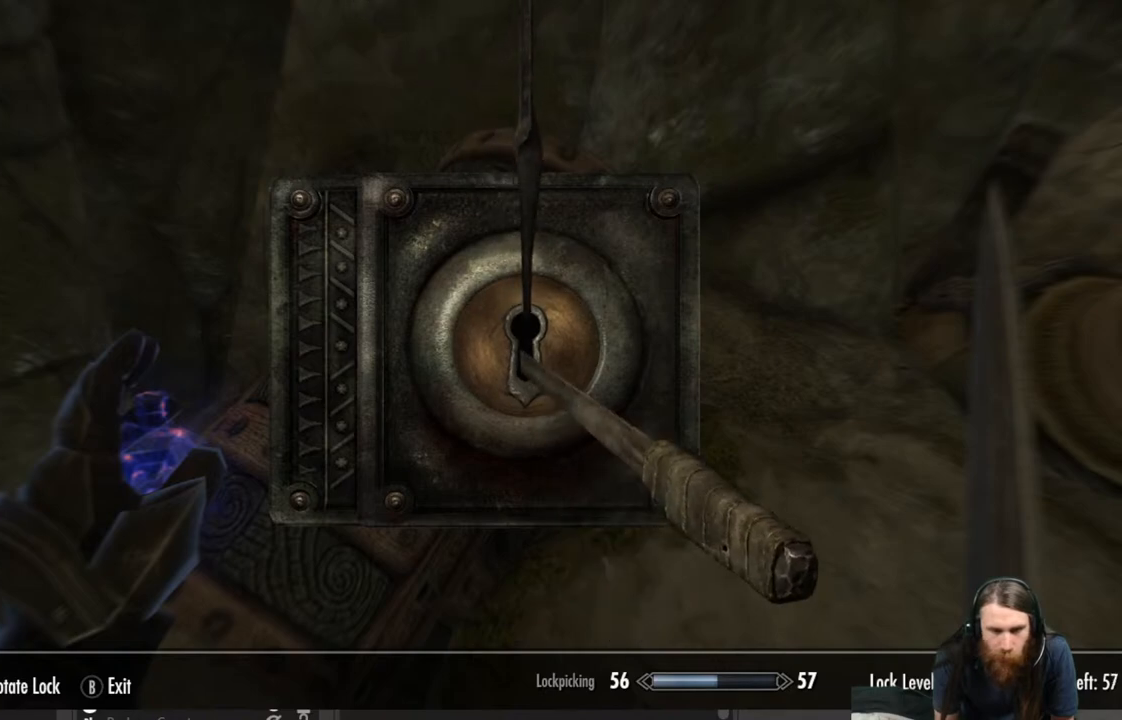
{"buttons": [], "left_stick": "left", "right_stick": "center", "events": []}
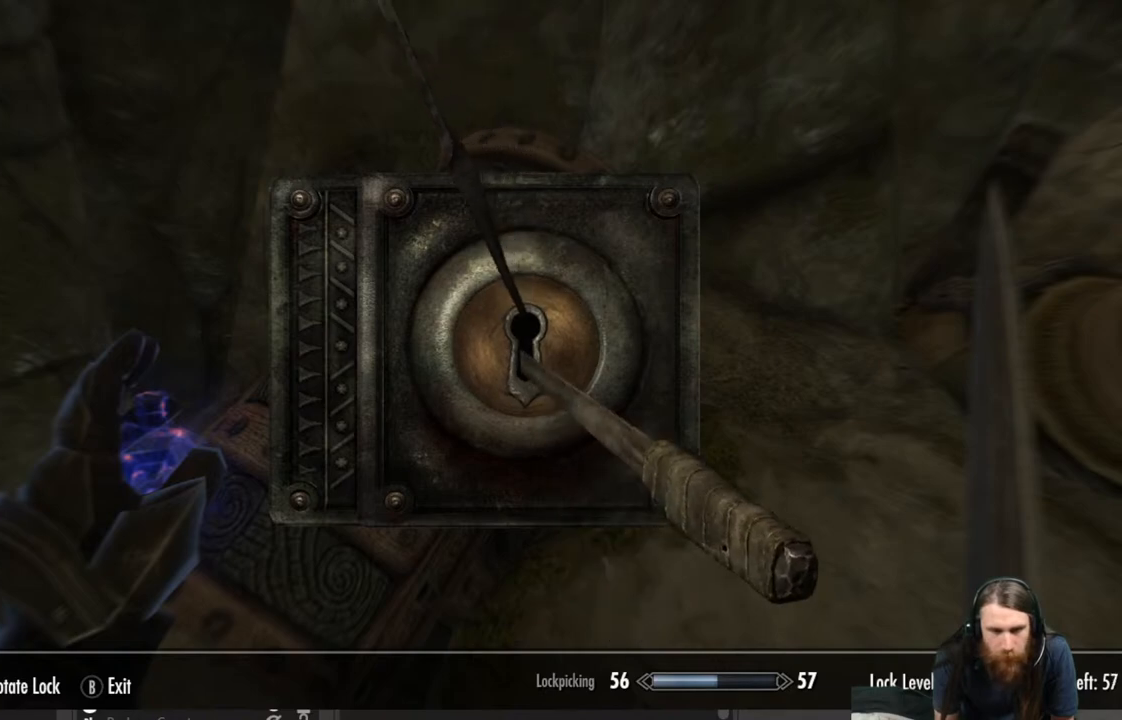
{"buttons": [], "left_stick": "center", "right_stick": "right", "events": [[400, "left_stick", "center"], [450, "right_stick", "right"]]}
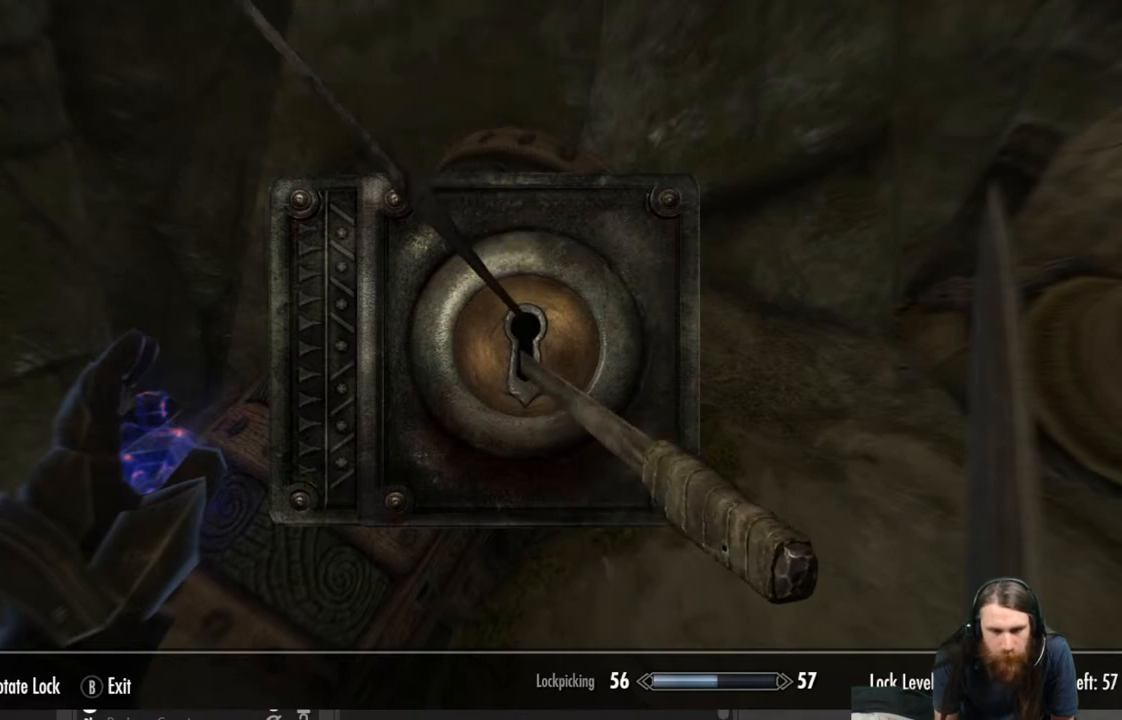
{"buttons": [], "left_stick": "center", "right_stick": "right", "events": []}
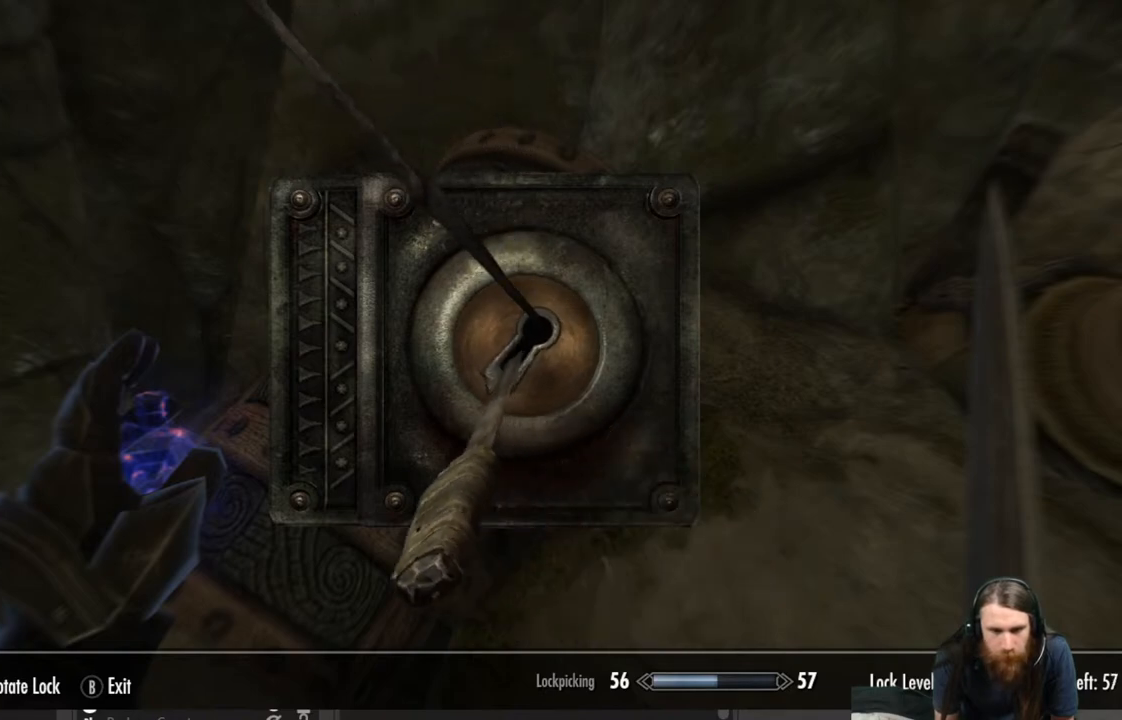
{"buttons": [], "left_stick": "center", "right_stick": "right", "events": []}
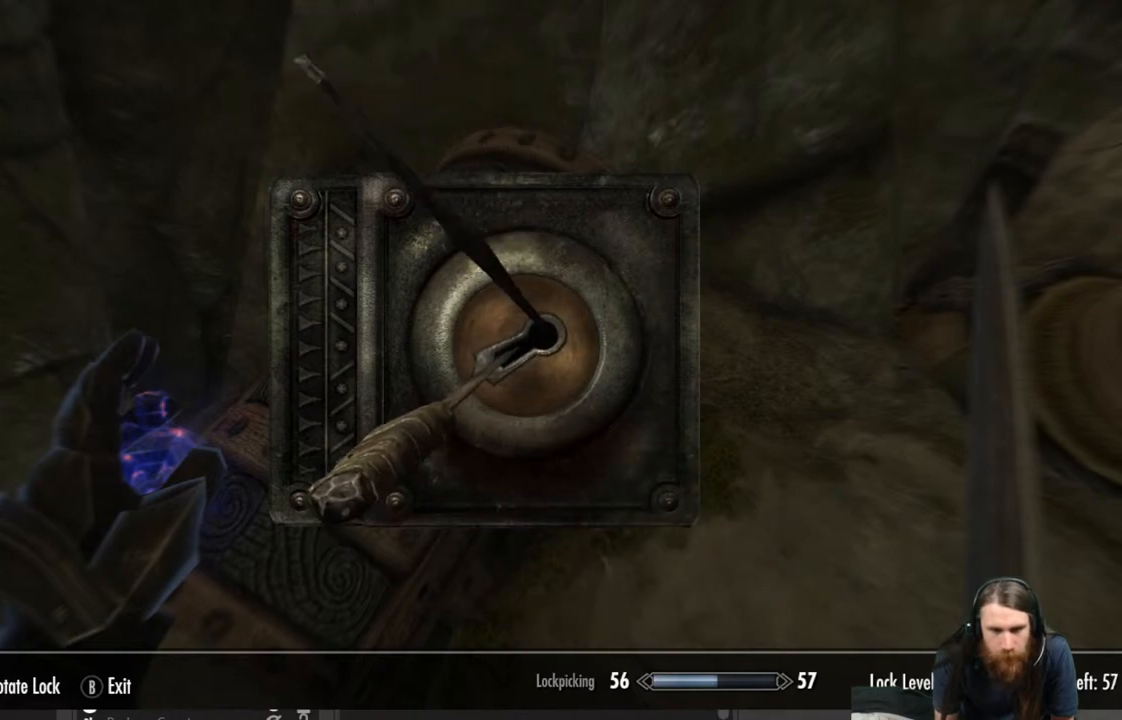
{"buttons": [], "left_stick": "center", "right_stick": "center", "events": [[100, "right_stick", "center"]]}
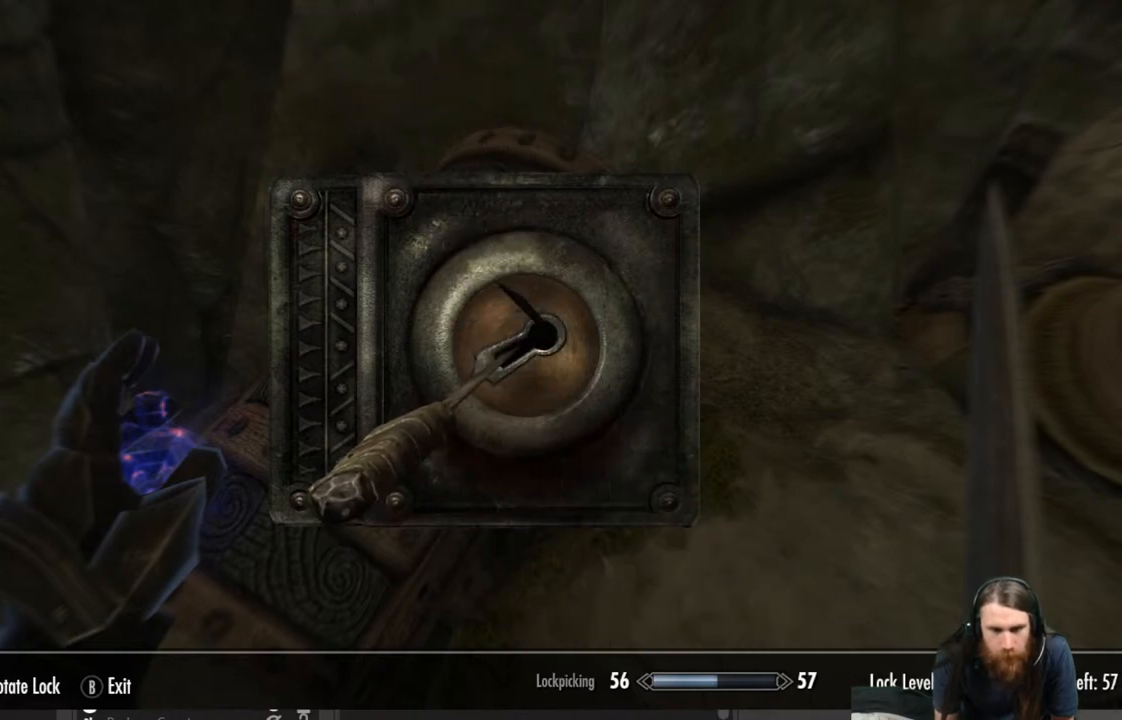
{"buttons": [], "left_stick": "center", "right_stick": "center", "events": []}
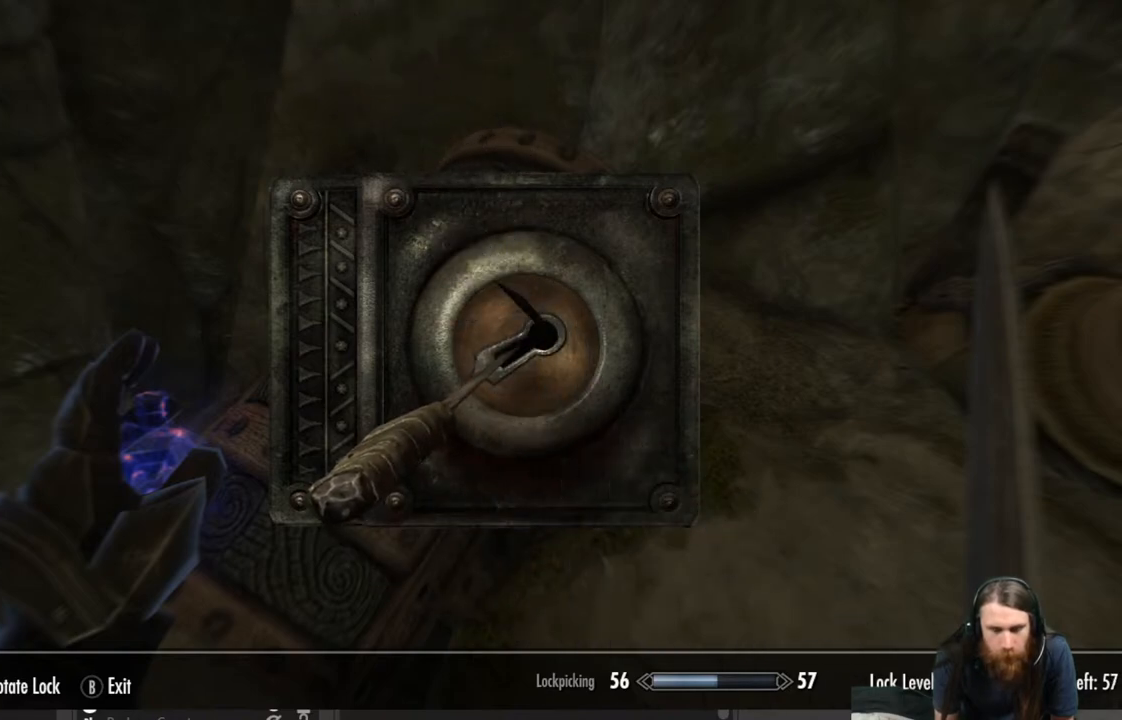
{"buttons": [], "left_stick": "center", "right_stick": "center", "events": []}
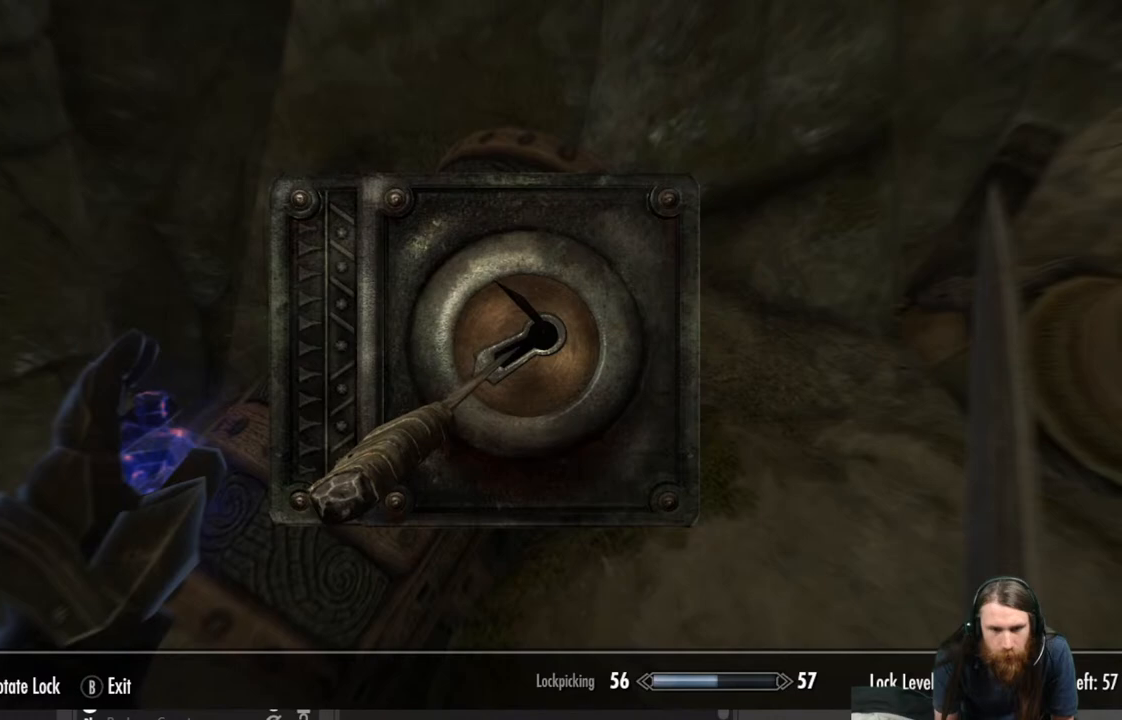
{"buttons": [], "left_stick": "center", "right_stick": "center", "events": []}